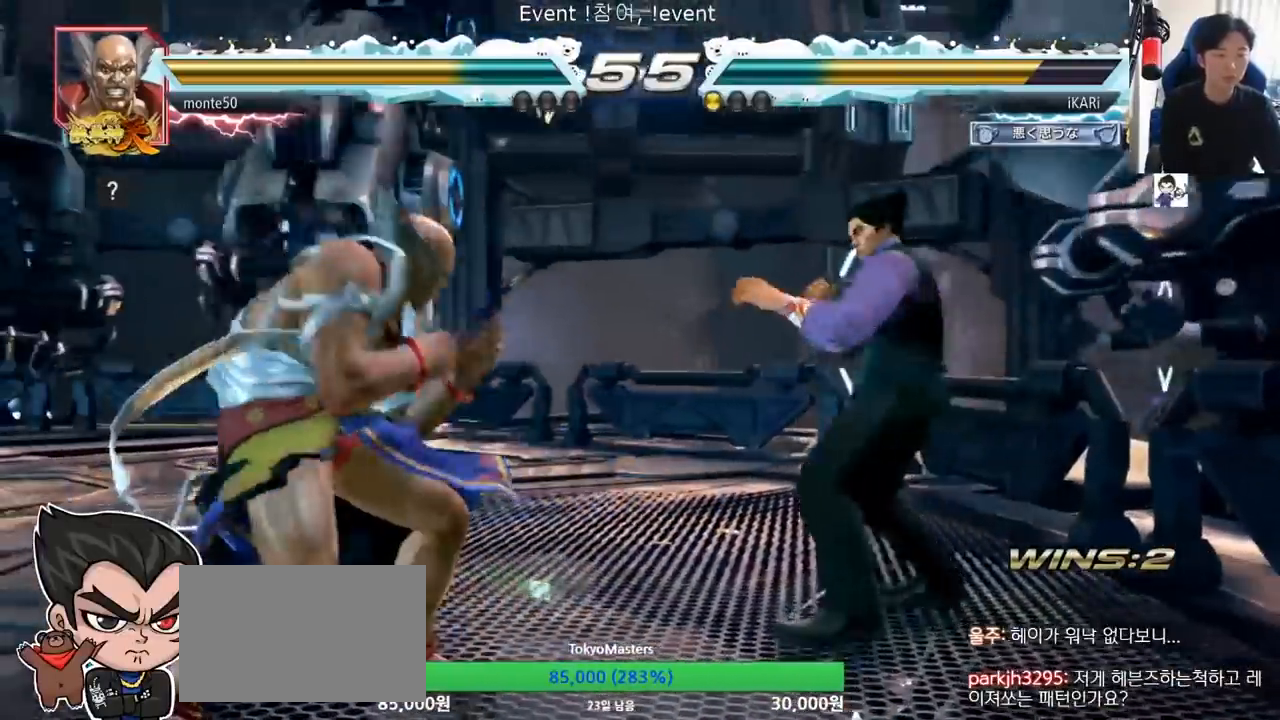
Gameplay with a controller (arcade stick); each line is a JSON object with the inputs held at the frame after it. "events" lists button and stick changes between this image and that frame as [ms after this image, input, new state], when the widget could be followed in between. Not read: L3 R3.
{"buttons": [], "left_stick": "center", "events": [[66, "left_stick", "up"], [116, "left_stick", "center"], [183, "left_stick", "up"], [367, "left_stick", "center"]]}
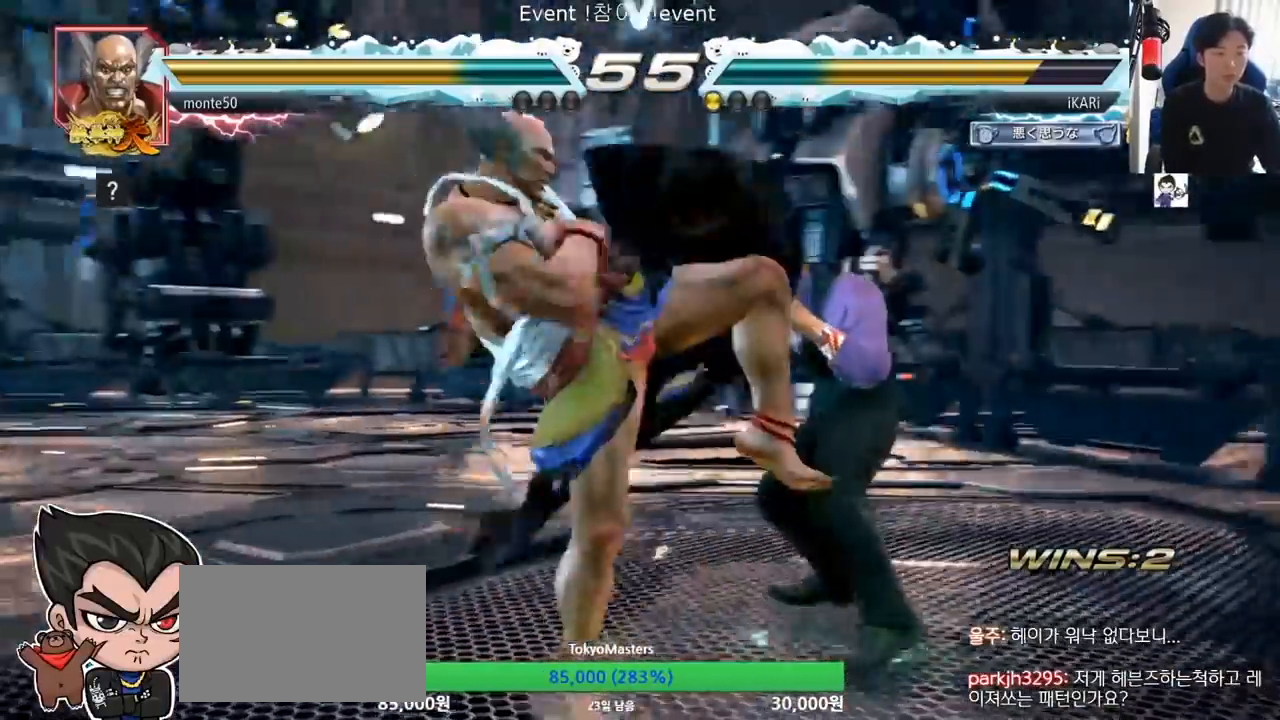
{"buttons": ["TRIANGLE"], "left_stick": "center", "events": [[117, "SQUARE", "down"], [167, "SQUARE", "up"], [167, "TRIANGLE", "down"], [217, "TRIANGLE", "up"], [250, "TRIANGLE", "down"], [301, "TRIANGLE", "up"], [334, "TRIANGLE", "down"], [384, "TRIANGLE", "up"], [434, "TRIANGLE", "down"]]}
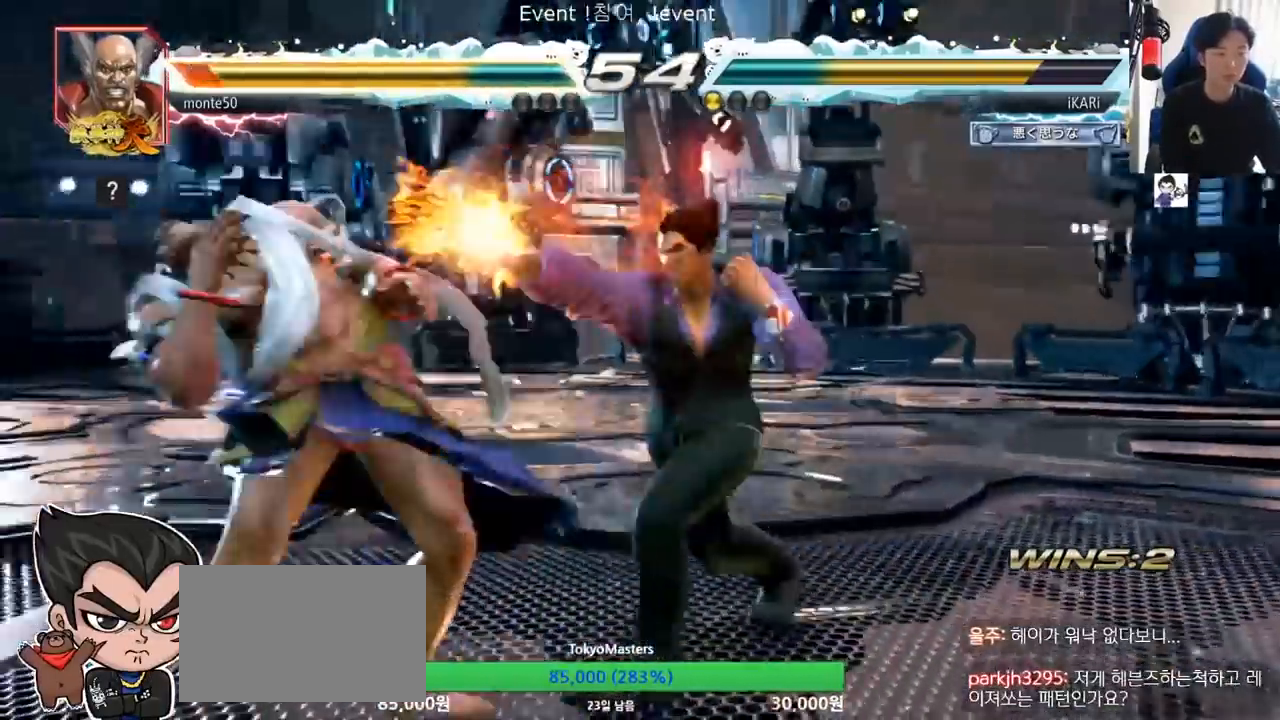
{"buttons": [], "left_stick": "center", "events": [[50, "TRIANGLE", "up"], [117, "TRIANGLE", "down"], [150, "TRIANGLE", "up"], [200, "TRIANGLE", "down"], [367, "TRIANGLE", "up"]]}
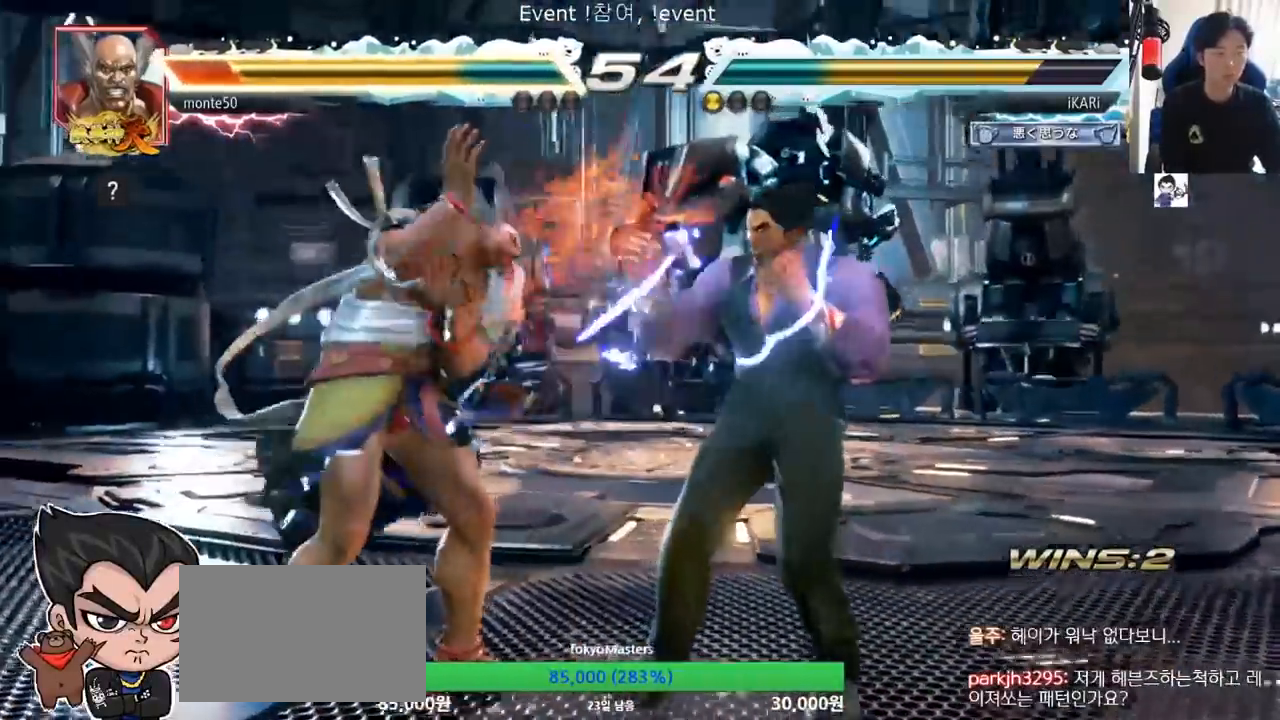
{"buttons": ["CROSS"], "left_stick": "left", "events": [[117, "left_stick", "up"], [167, "left_stick", "center"], [384, "left_stick", "left"], [501, "CROSS", "down"]]}